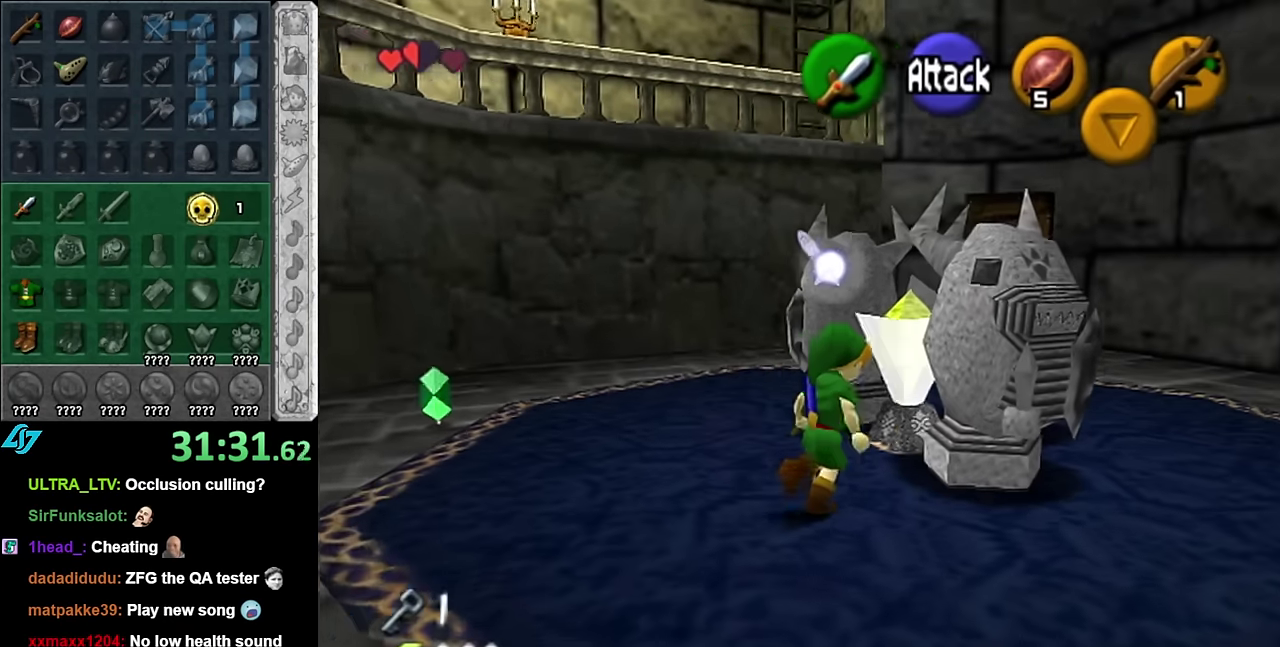
Gameplay with a controller (Nintendo layout); each line is a JSON object with the inputs held at the frame after it. "events" lists button and stick changes between this image and that frame as [ms after this image, input, new state], when the widget could be followed in between. Not read: L3 R2 R3 Y other_buttons.
{"buttons": [], "left_stick": "right", "right_stick": "center"}
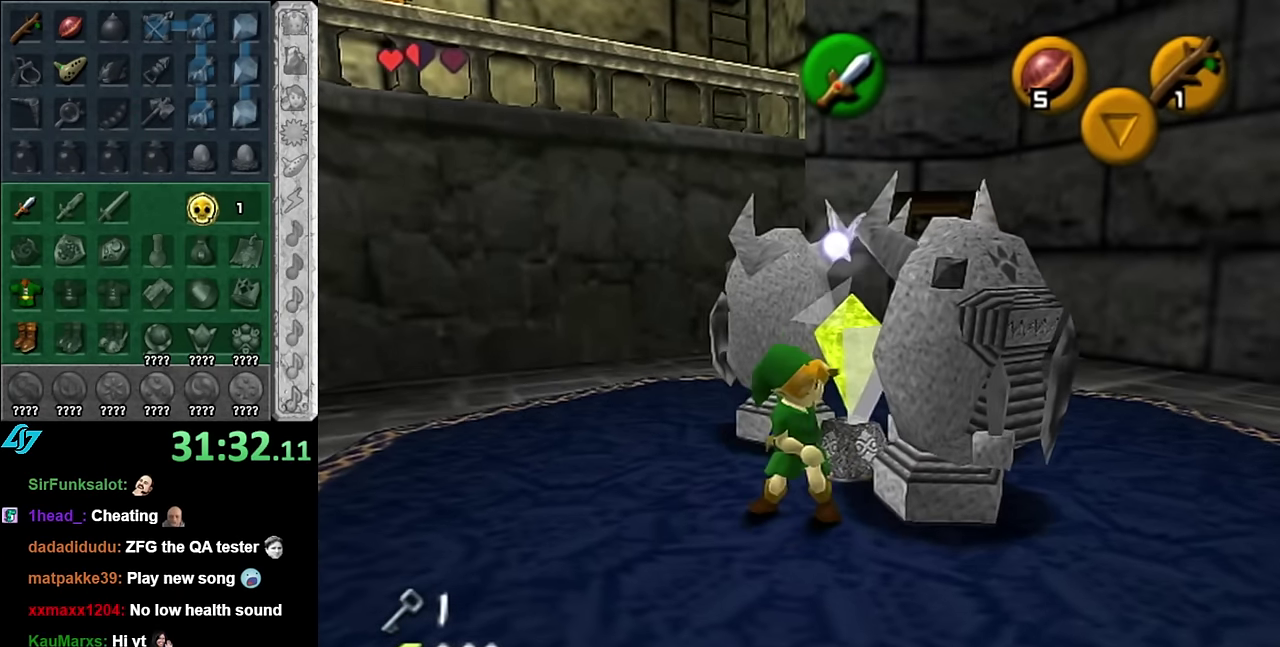
{"buttons": [], "left_stick": "up", "right_stick": "center"}
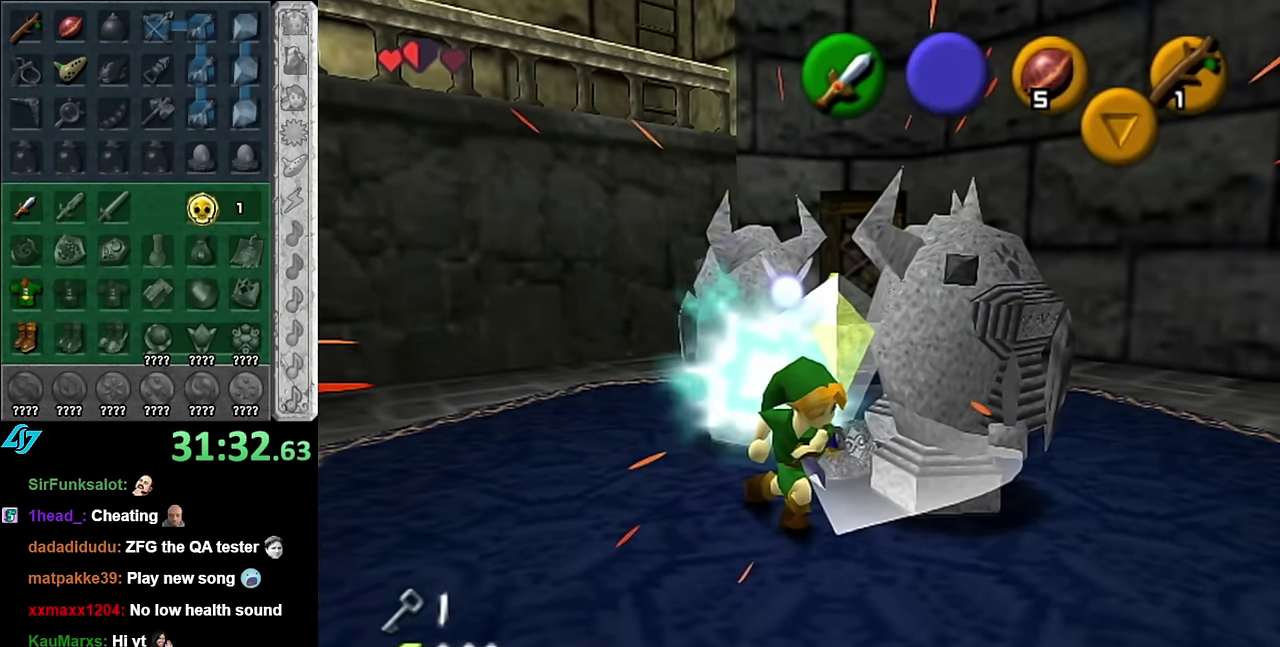
{"buttons": [], "left_stick": "up", "right_stick": "center", "events": [[300, "left_stick", "up-right"], [417, "left_stick", "up"]]}
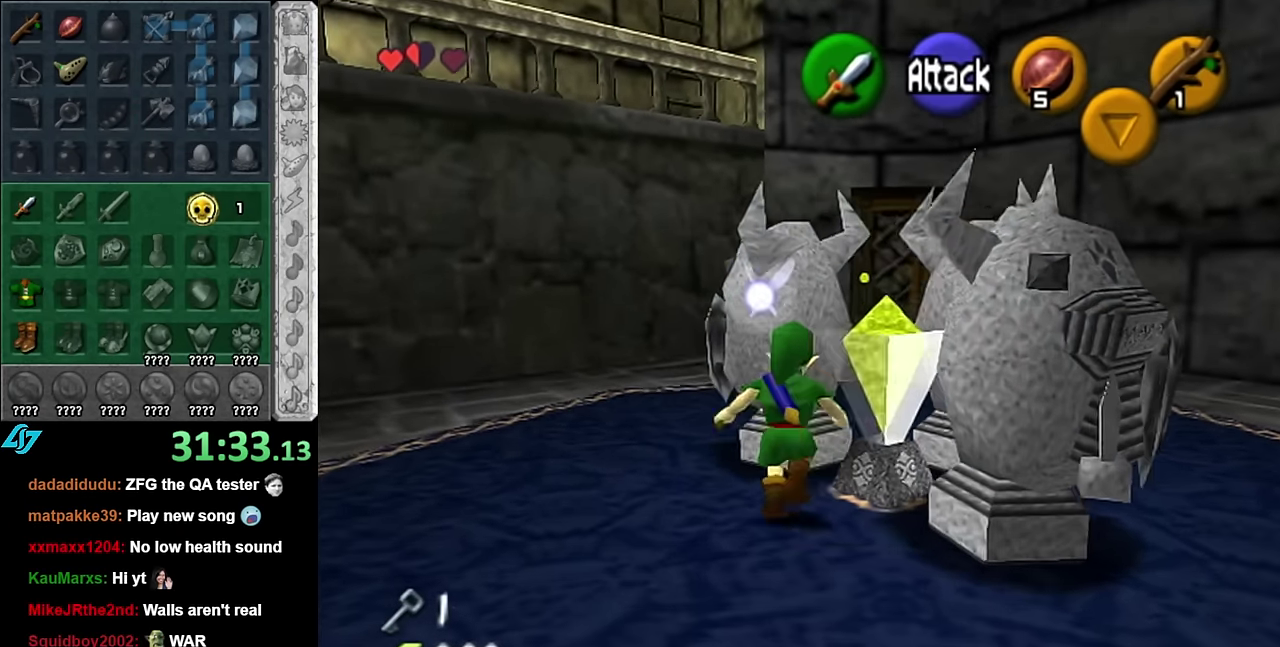
{"buttons": [], "left_stick": "up-right", "right_stick": "center", "events": [[17, "left_stick", "up-left"], [234, "left_stick", "up"], [300, "left_stick", "up-right"]]}
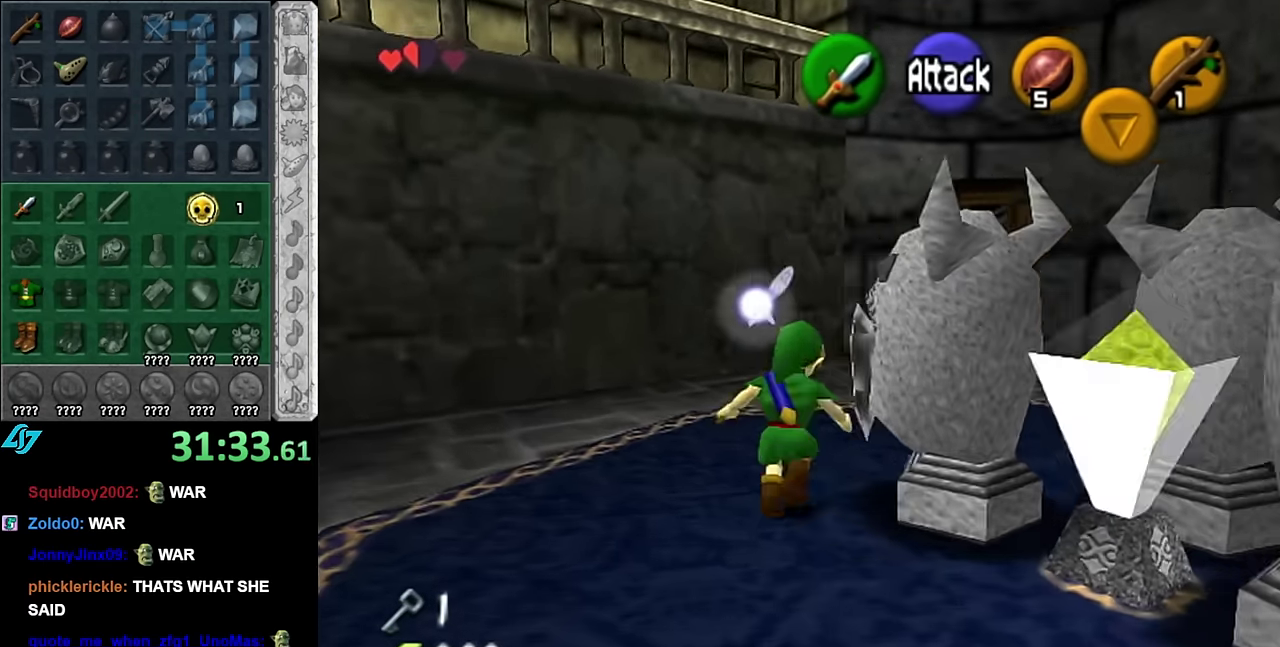
{"buttons": ["B", "L1"], "left_stick": "center", "right_stick": "center", "events": [[134, "left_stick", "right"], [300, "left_stick", "down-right"], [384, "B", "down"], [484, "L1", "down"], [484, "left_stick", "center"]]}
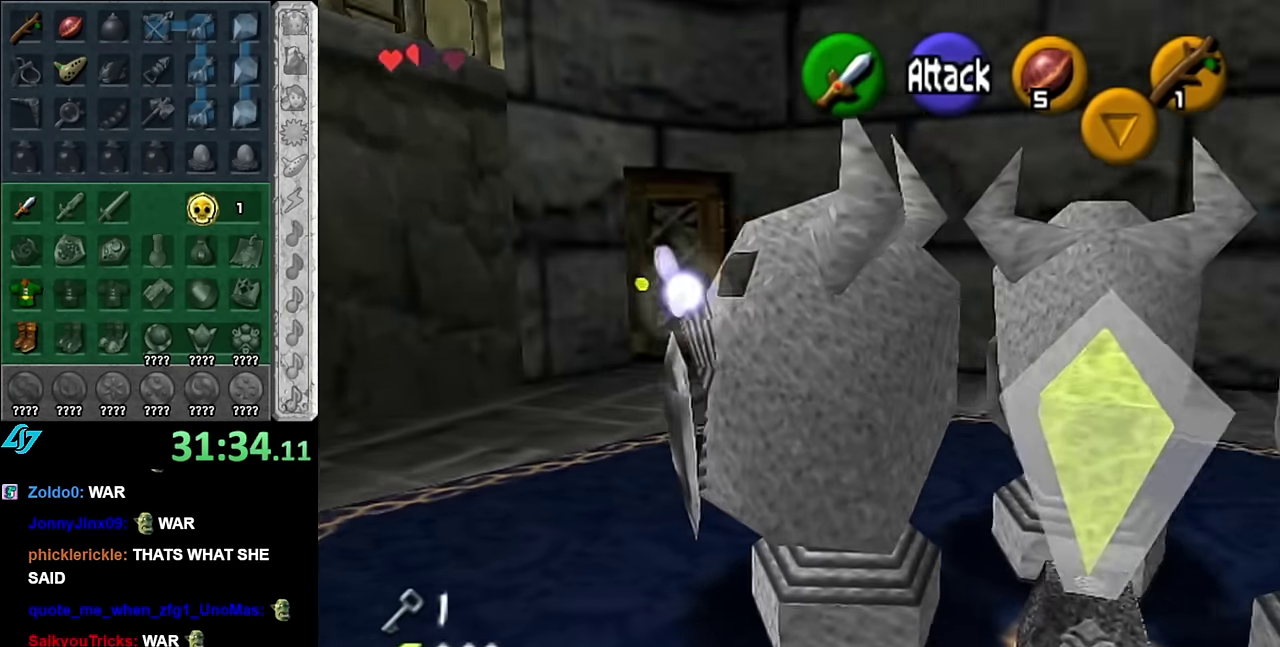
{"buttons": [], "left_stick": "center", "right_stick": "center", "events": [[17, "B", "up"], [100, "L1", "up"], [134, "B", "down"], [233, "B", "up"], [333, "B", "down"], [483, "B", "up"]]}
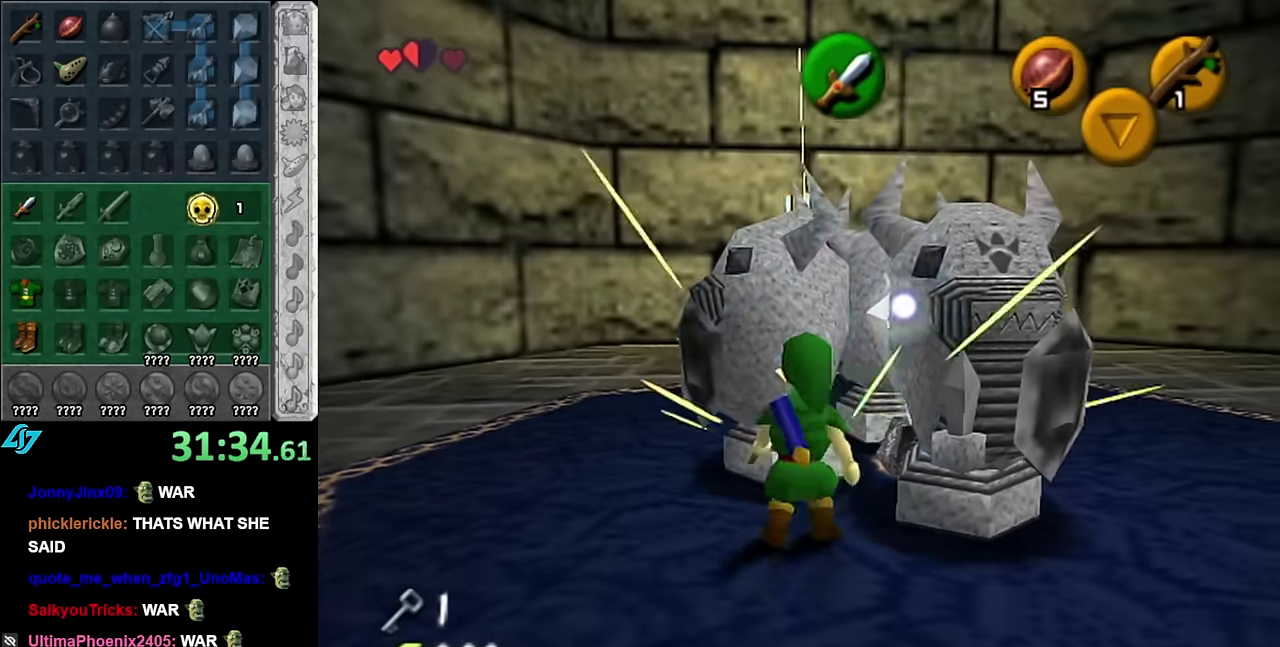
{"buttons": [], "left_stick": "left", "right_stick": "center", "events": [[83, "B", "down"], [233, "B", "up"], [350, "left_stick", "left"]]}
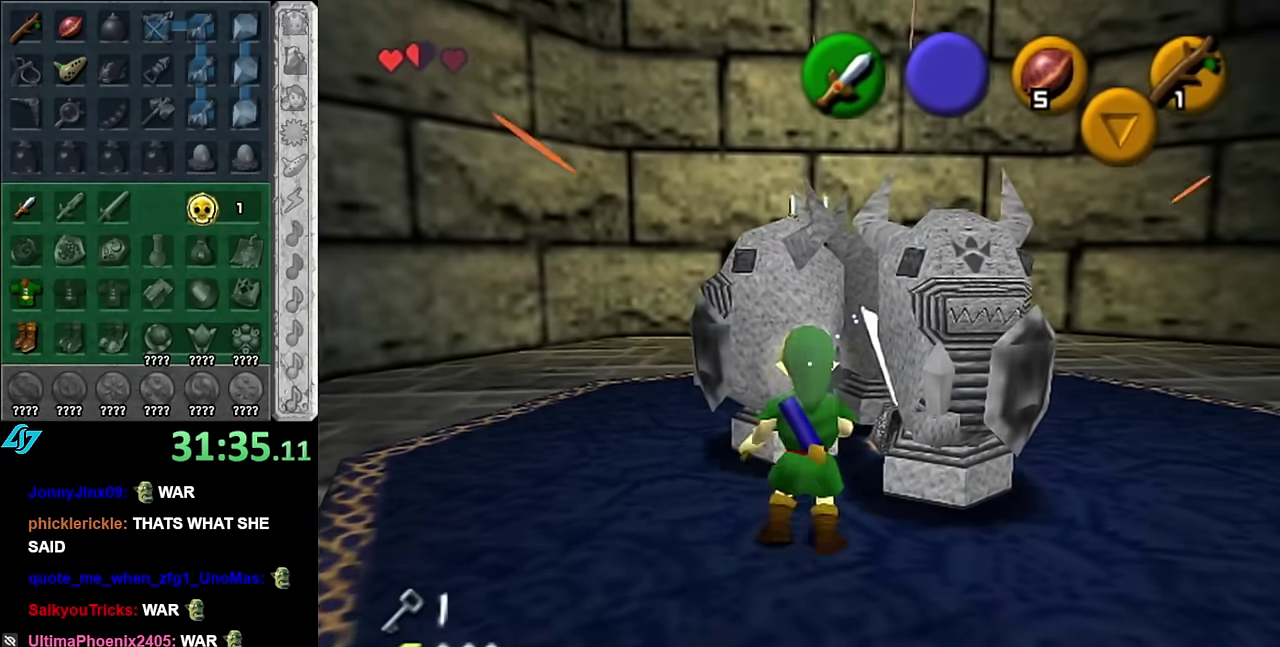
{"buttons": ["L1"], "left_stick": "up-left", "right_stick": "center", "events": [[50, "left_stick", "down-left"], [233, "A", "down"], [300, "left_stick", "left"], [350, "A", "up"], [450, "L1", "down"], [450, "left_stick", "up-left"]]}
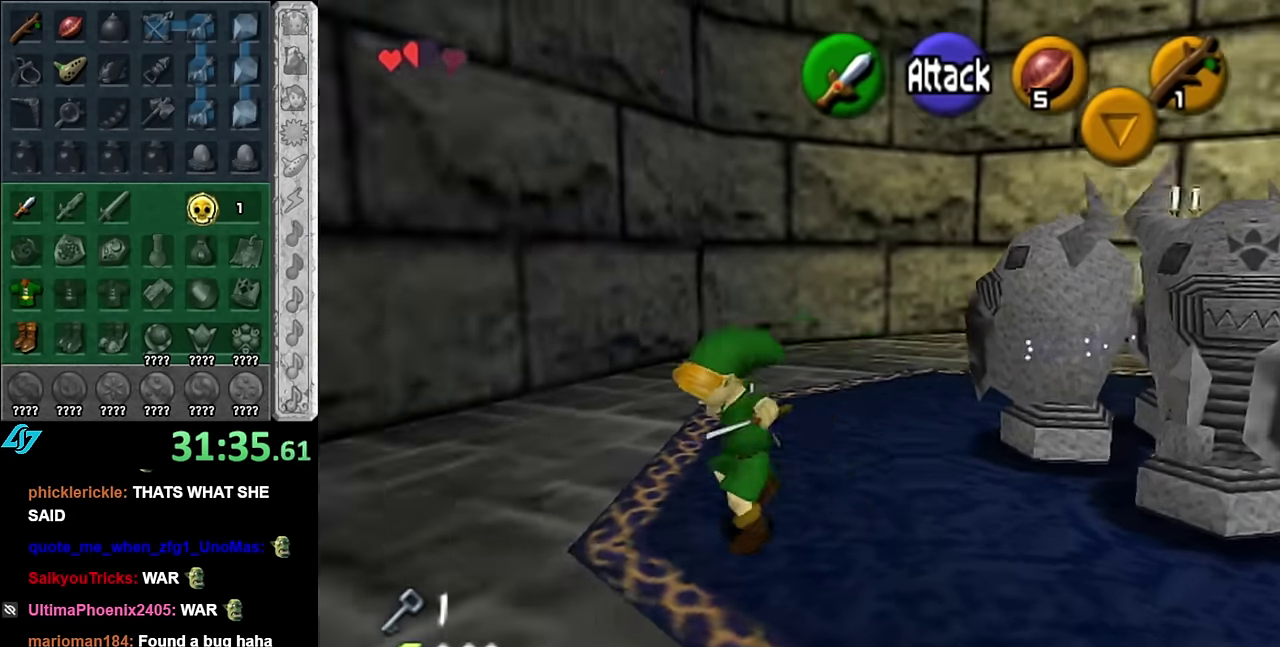
{"buttons": [], "left_stick": "up-right", "right_stick": "center", "events": [[50, "L1", "up"], [50, "left_stick", "center"], [300, "left_stick", "up-right"]]}
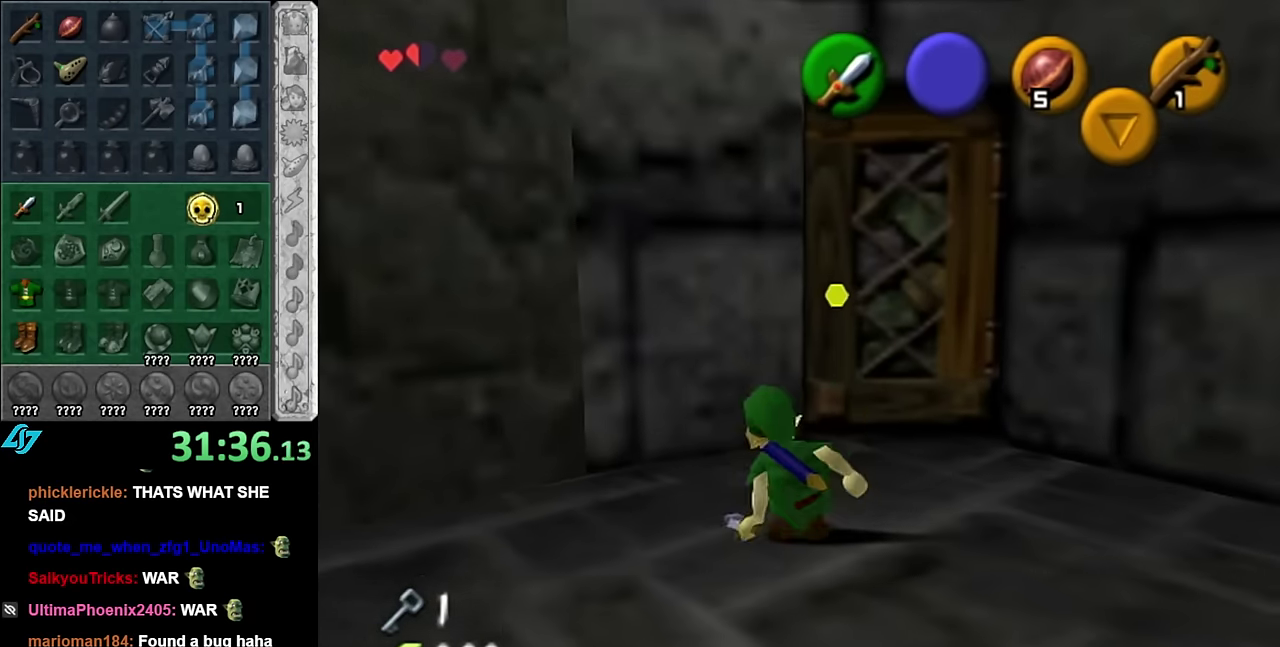
{"buttons": [], "left_stick": "center", "right_stick": "center", "events": [[133, "left_stick", "up"], [350, "A", "down"], [350, "left_stick", "center"], [450, "A", "up"]]}
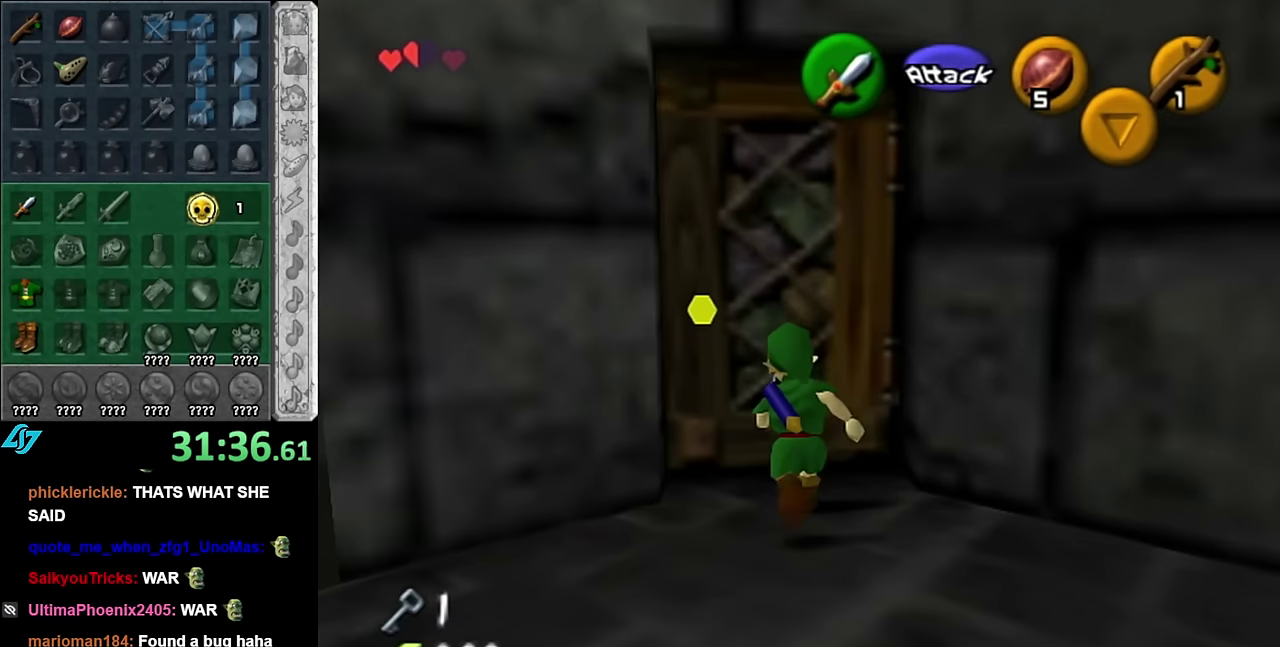
{"buttons": [], "left_stick": "center", "right_stick": "center", "events": [[50, "A", "down"], [133, "A", "up"], [200, "A", "down"], [267, "A", "up"], [333, "A", "down"], [417, "A", "up"]]}
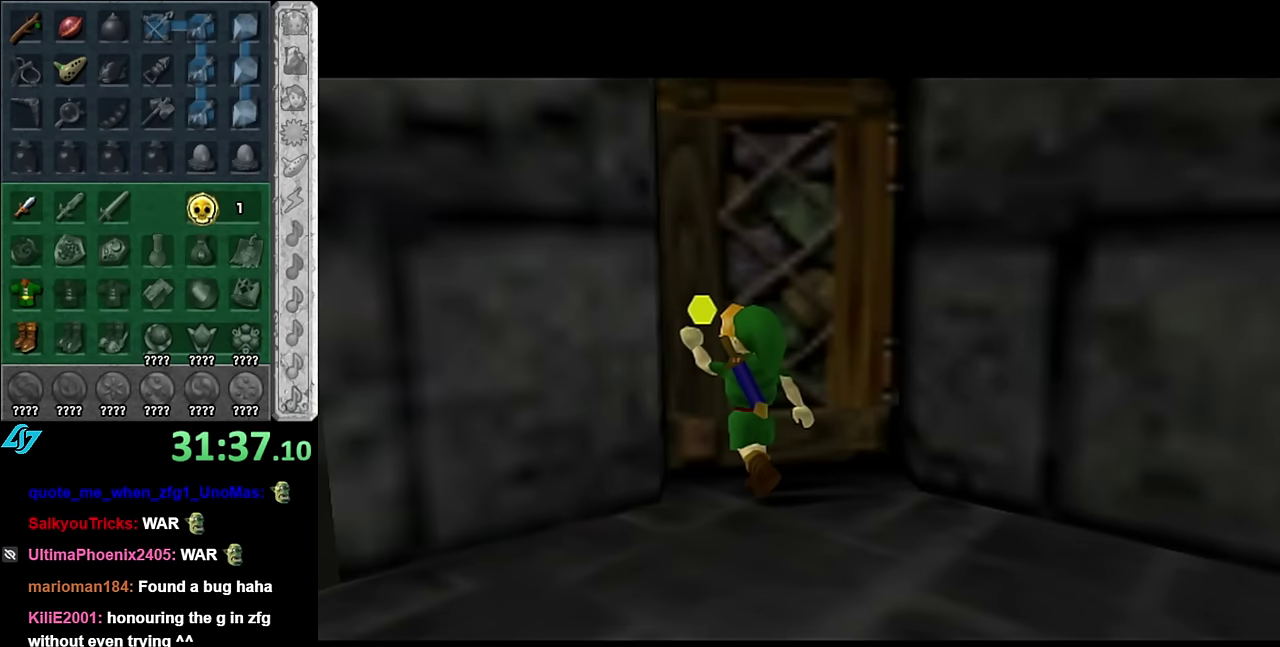
{"buttons": [], "left_stick": "center", "right_stick": "center", "events": []}
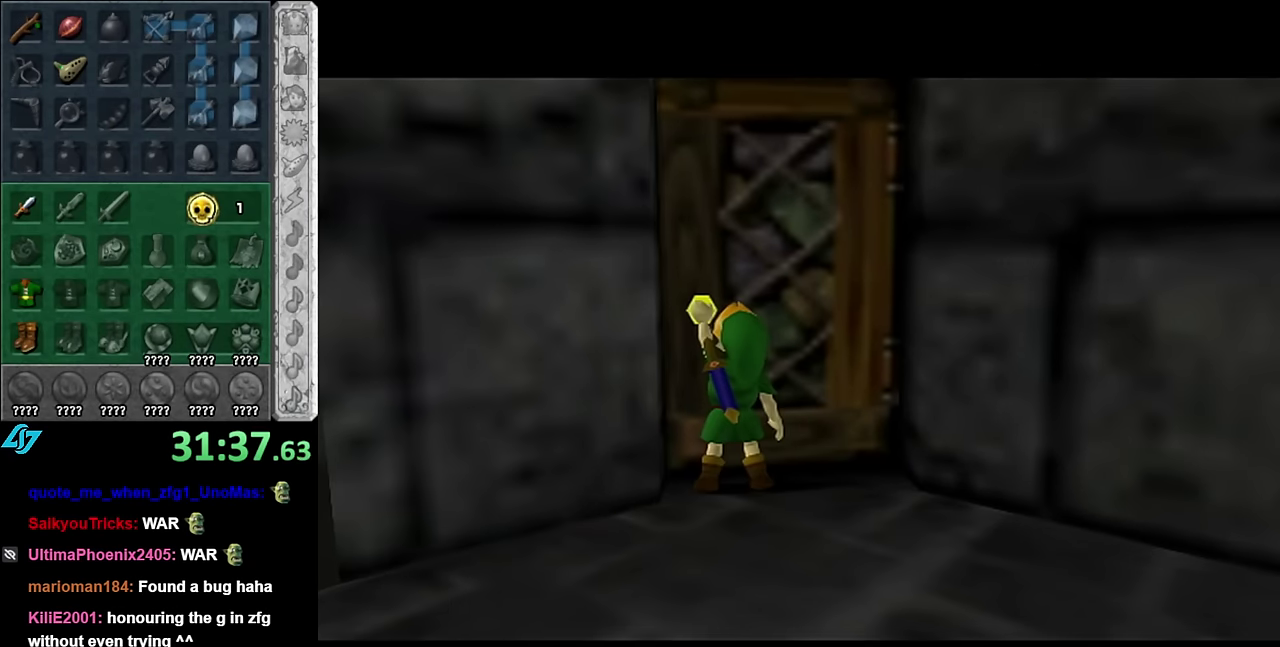
{"buttons": [], "left_stick": "center", "right_stick": "center", "events": []}
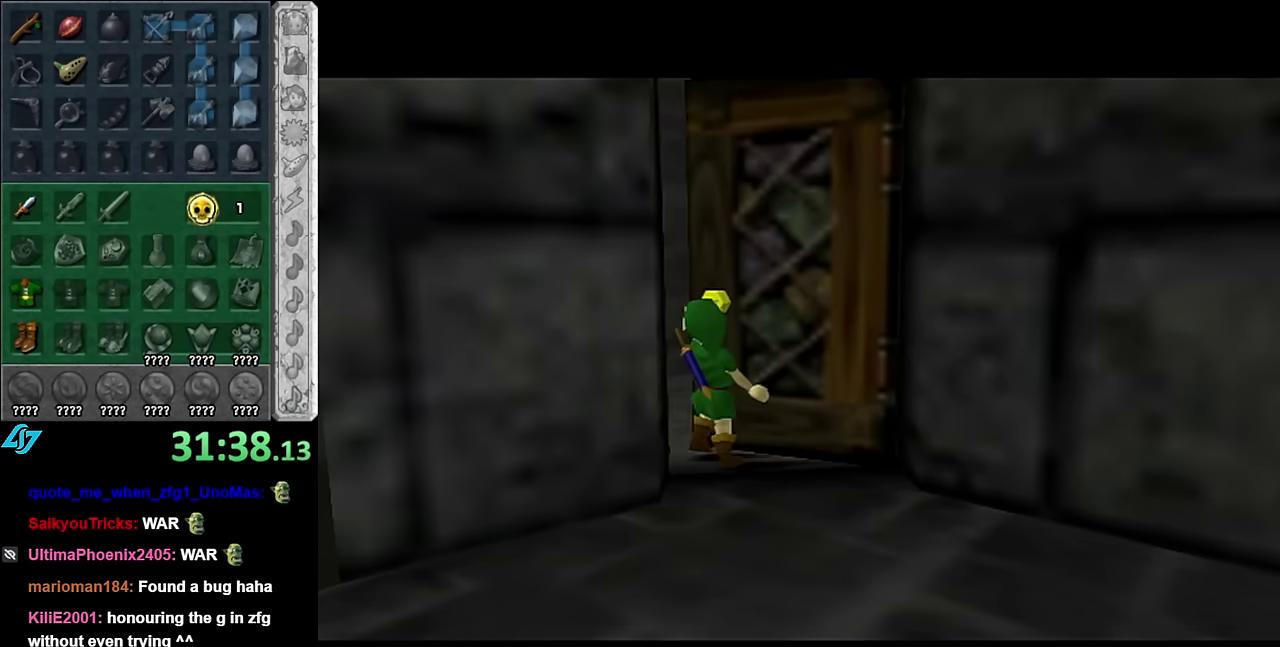
{"buttons": [], "left_stick": "center", "right_stick": "center", "events": []}
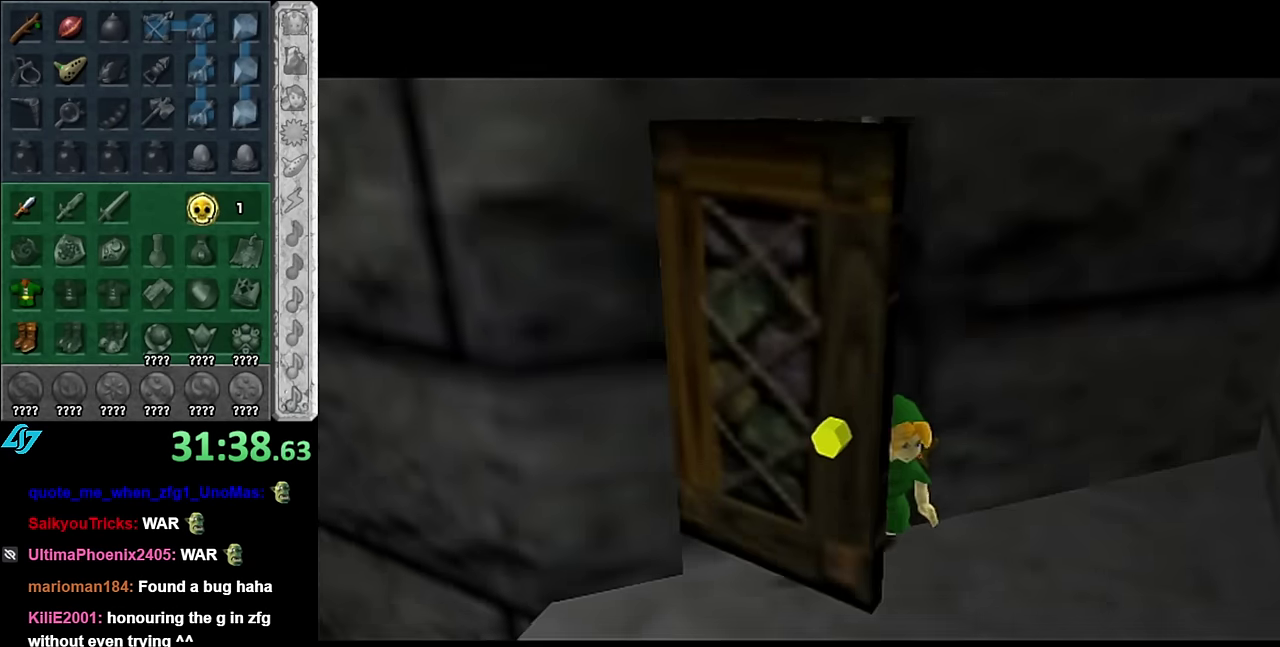
{"buttons": [], "left_stick": "center", "right_stick": "center", "events": []}
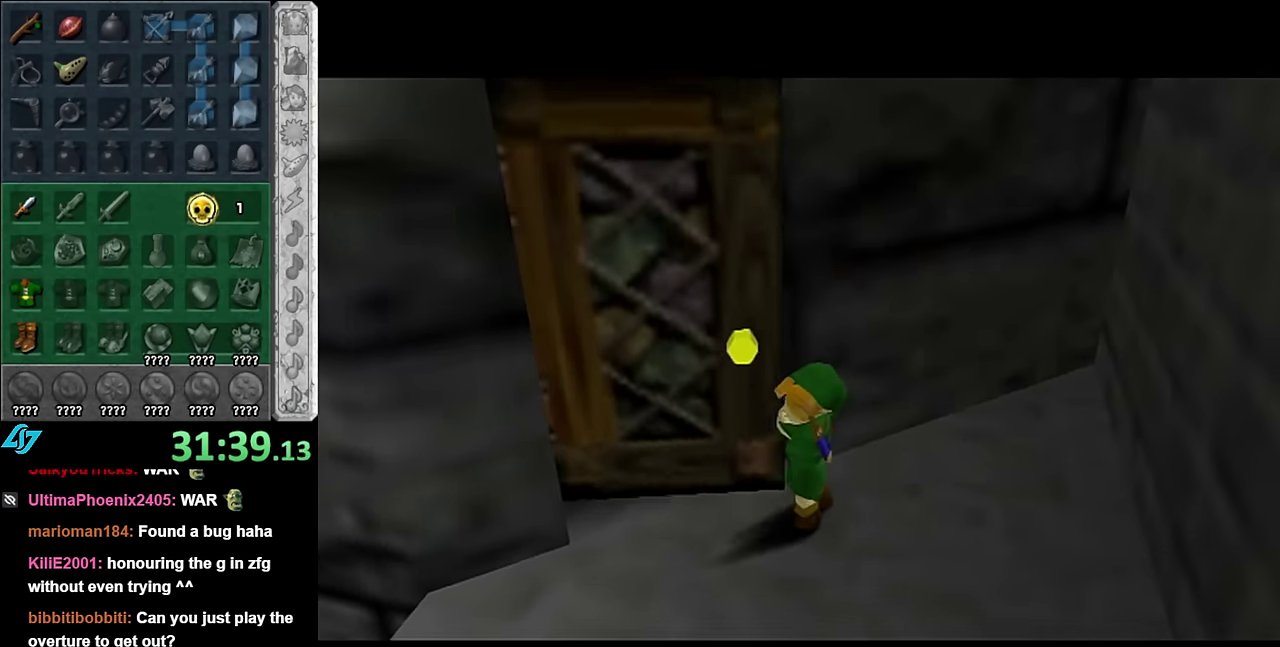
{"buttons": [], "left_stick": "center", "right_stick": "center", "events": []}
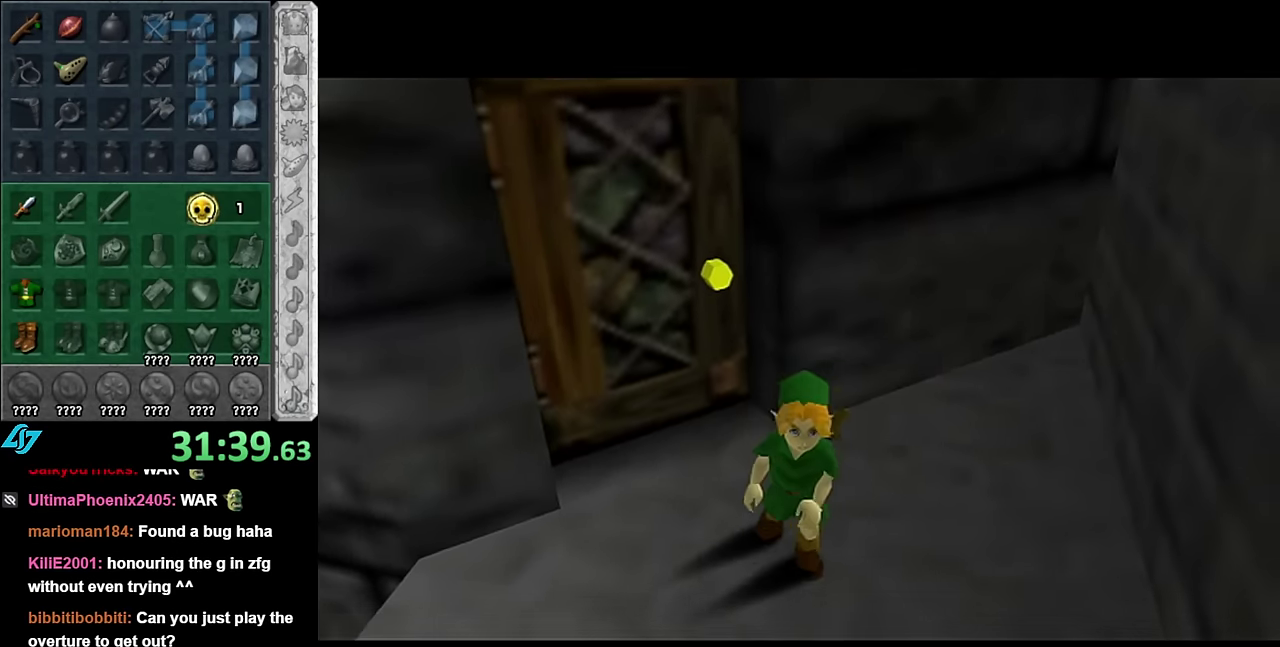
{"buttons": [], "left_stick": "down-right", "right_stick": "center", "events": [[417, "left_stick", "down-right"]]}
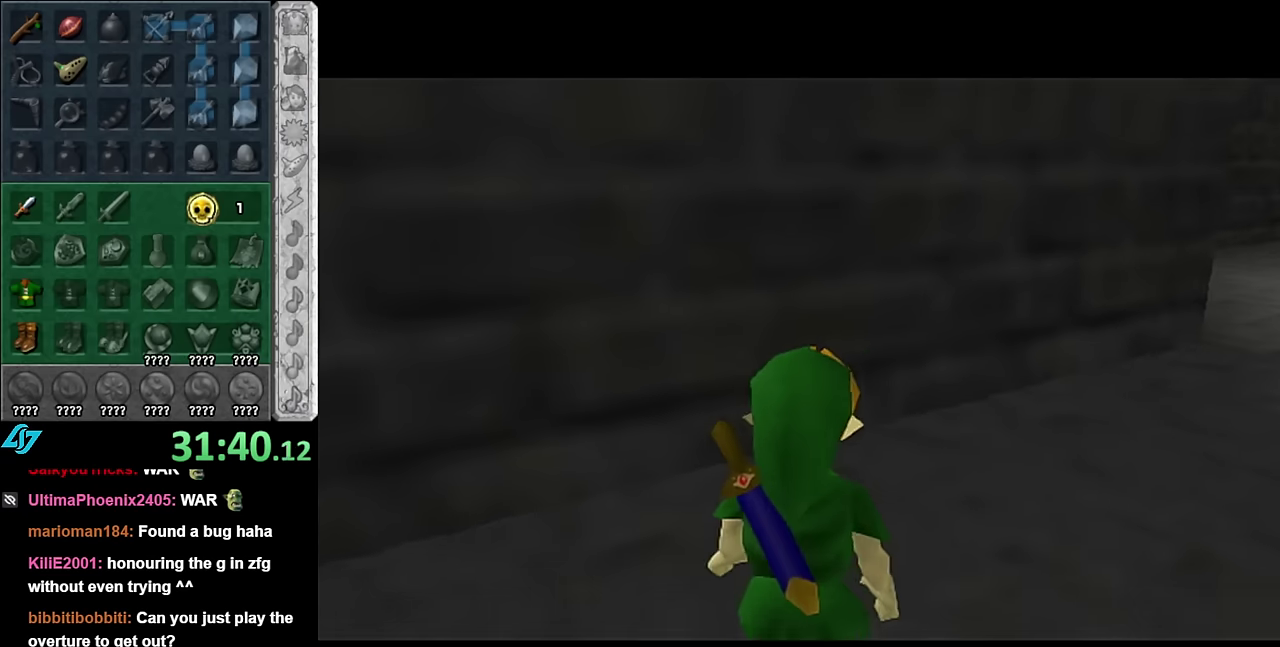
{"buttons": [], "left_stick": "up", "right_stick": "center", "events": [[100, "L1", "down"], [134, "left_stick", "center"], [267, "L1", "up"], [484, "left_stick", "up"]]}
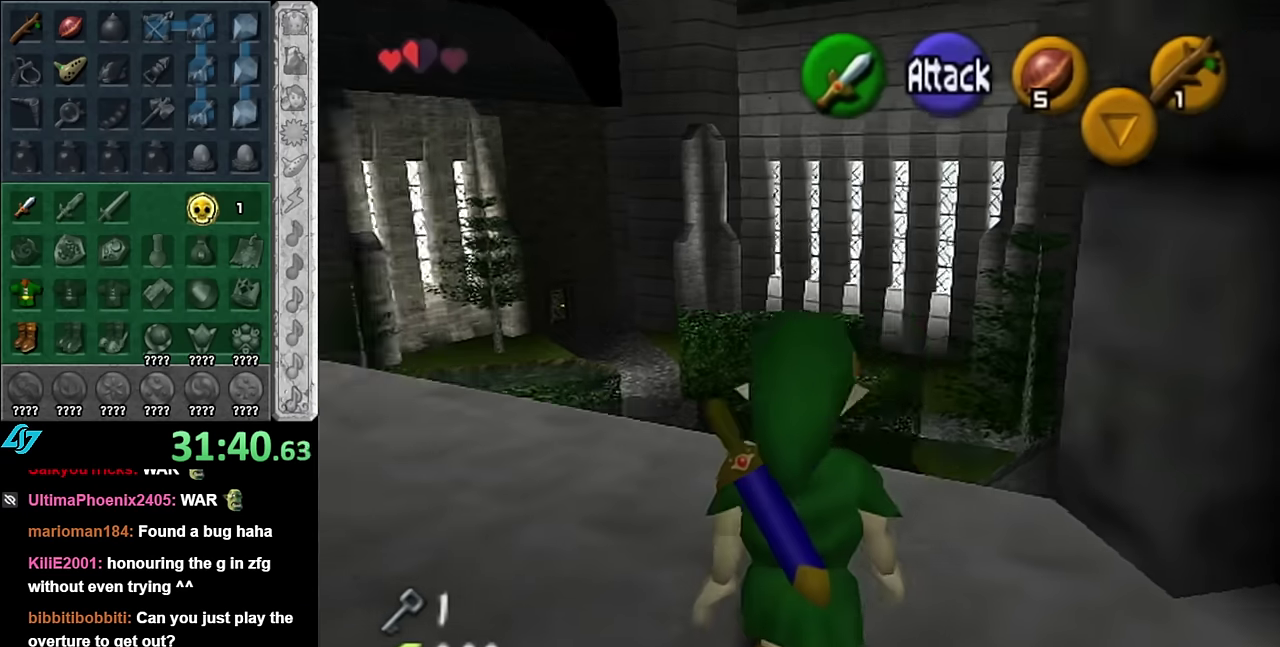
{"buttons": [], "left_stick": "up-left", "right_stick": "center", "events": [[50, "left_stick", "up-left"], [234, "left_stick", "left"], [484, "left_stick", "up-left"]]}
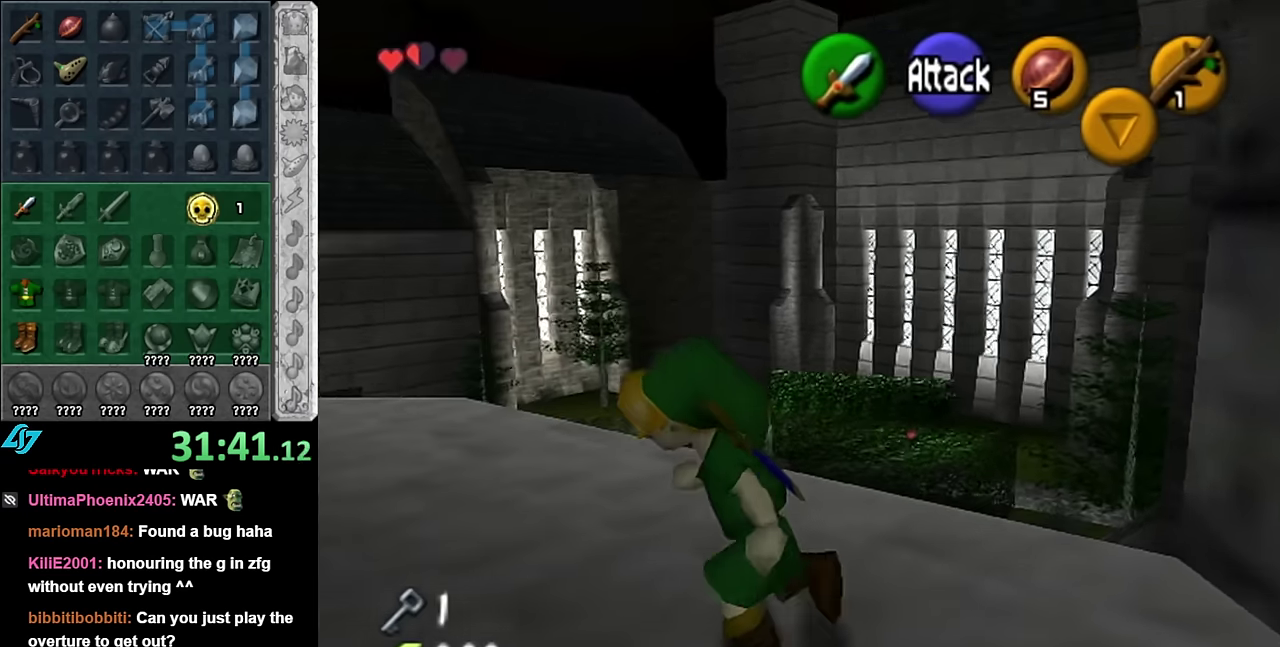
{"buttons": [], "left_stick": "center", "right_stick": "center", "events": [[317, "left_stick", "center"]]}
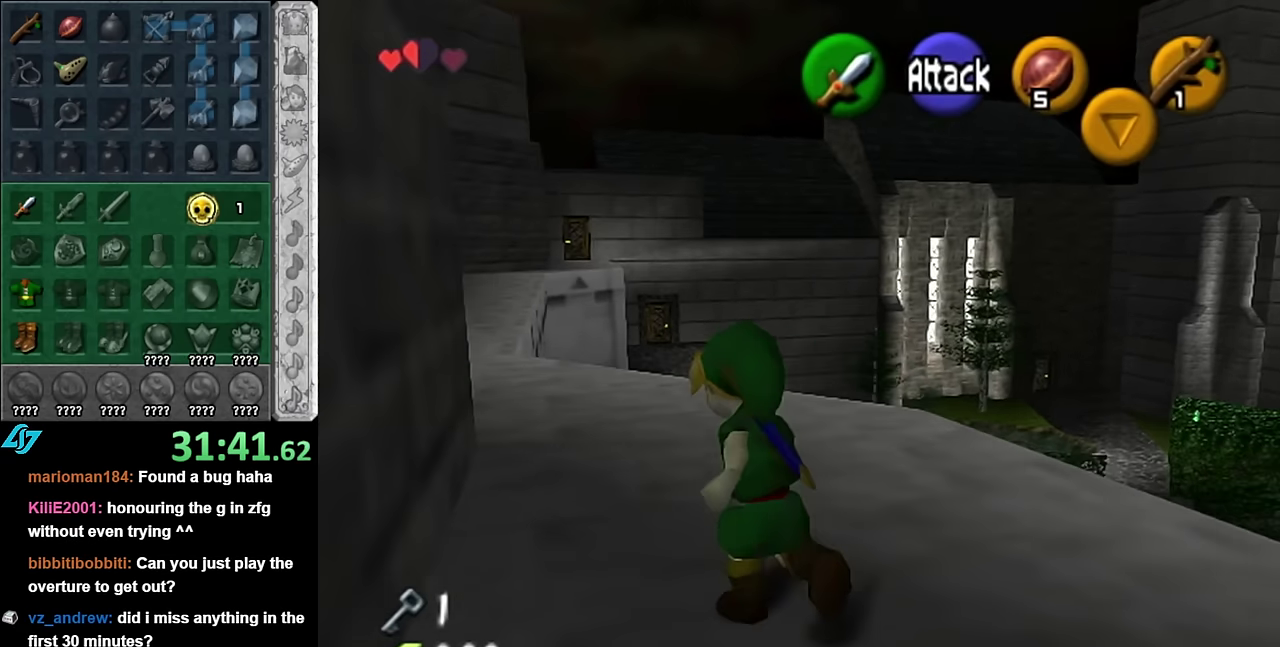
{"buttons": [], "left_stick": "up", "right_stick": "center", "events": [[50, "left_stick", "up"]]}